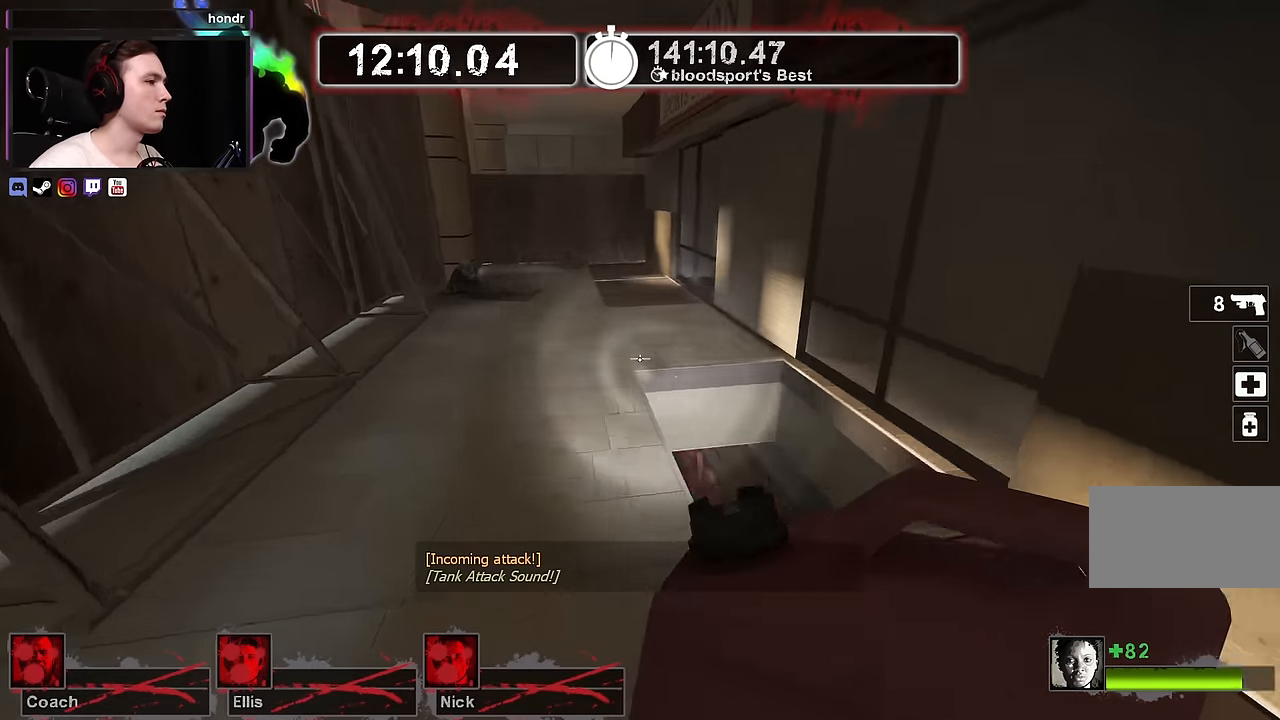
Gameplay with keyboard and mouse; each line is a JSON object with the keys and mouse buttons held at the frame after it. "events" lists presses ("down") and releases ("up") of "1", "2", "3", "4", "a", "alt", "ctrl", "d", "e", "f", "q", "r", "s", "shift", "space", "tab", "w", "mouse_left", "mouse_wheel" and "mouse_right" between this image and that frame as [ms after this image, input, new state], when the widget could be followed in between. "mouse_left", "mouse_wheel", "mouse_right" = the "left", "wheel", "right" buttons of the "mouse" list. No other keys are recorded. "wheel" means that the mouse wheel is clicked or scrolled. Not read: mouse_move.
{"keys": ["a"], "mouse": [], "events": [[417, "a", "down"], [417, "d", "up"]]}
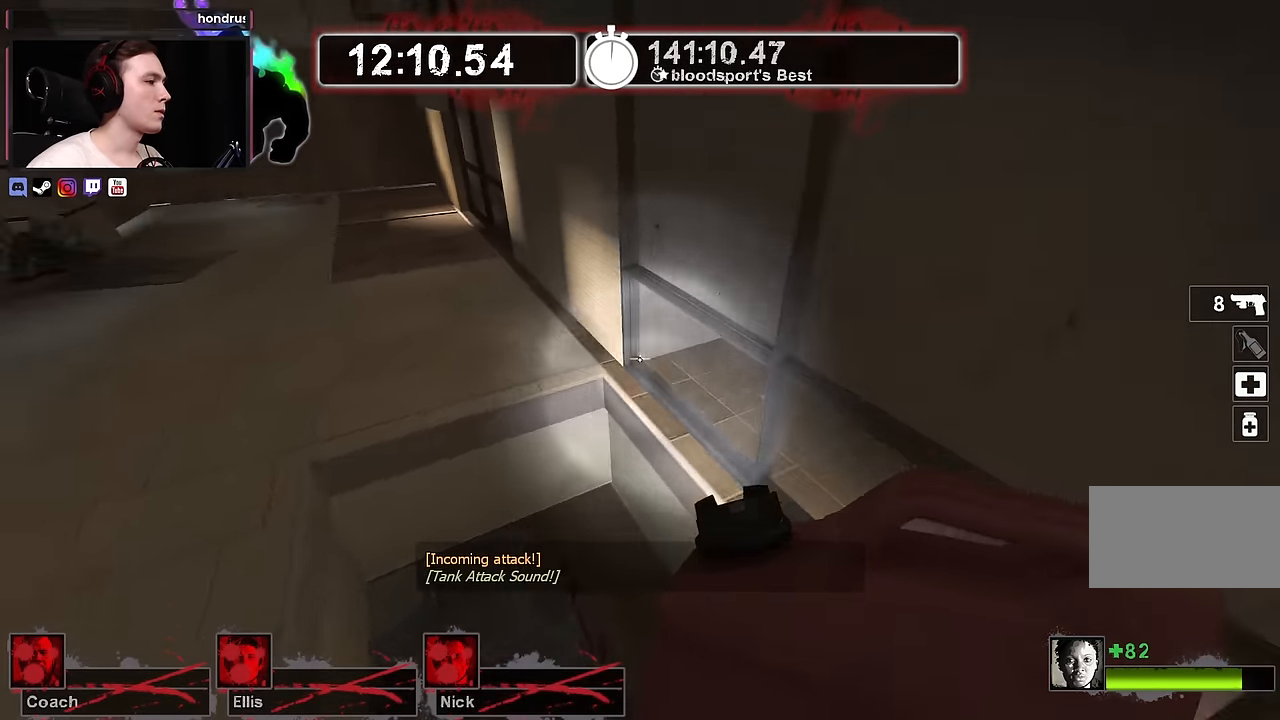
{"keys": ["w"], "mouse": [], "events": [[250, "a", "up"], [250, "w", "down"]]}
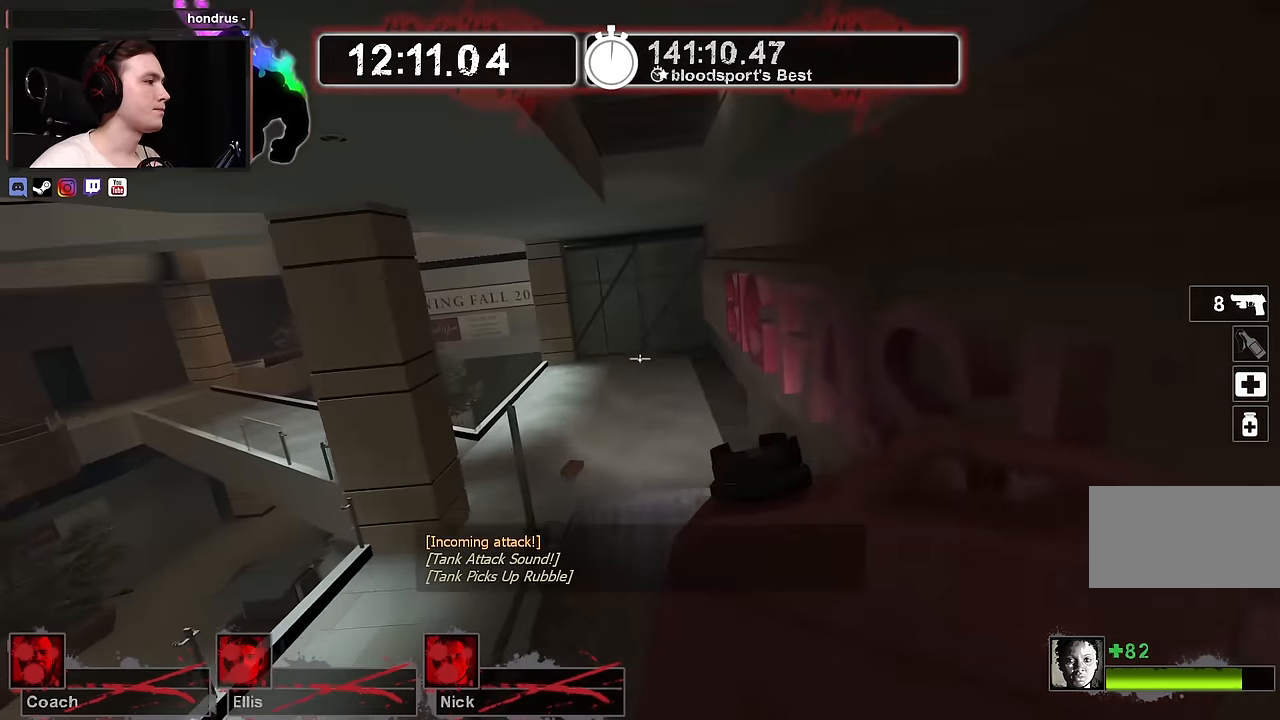
{"keys": ["d", "s"], "mouse": [], "events": [[250, "d", "down"], [250, "w", "up"], [350, "s", "down"]]}
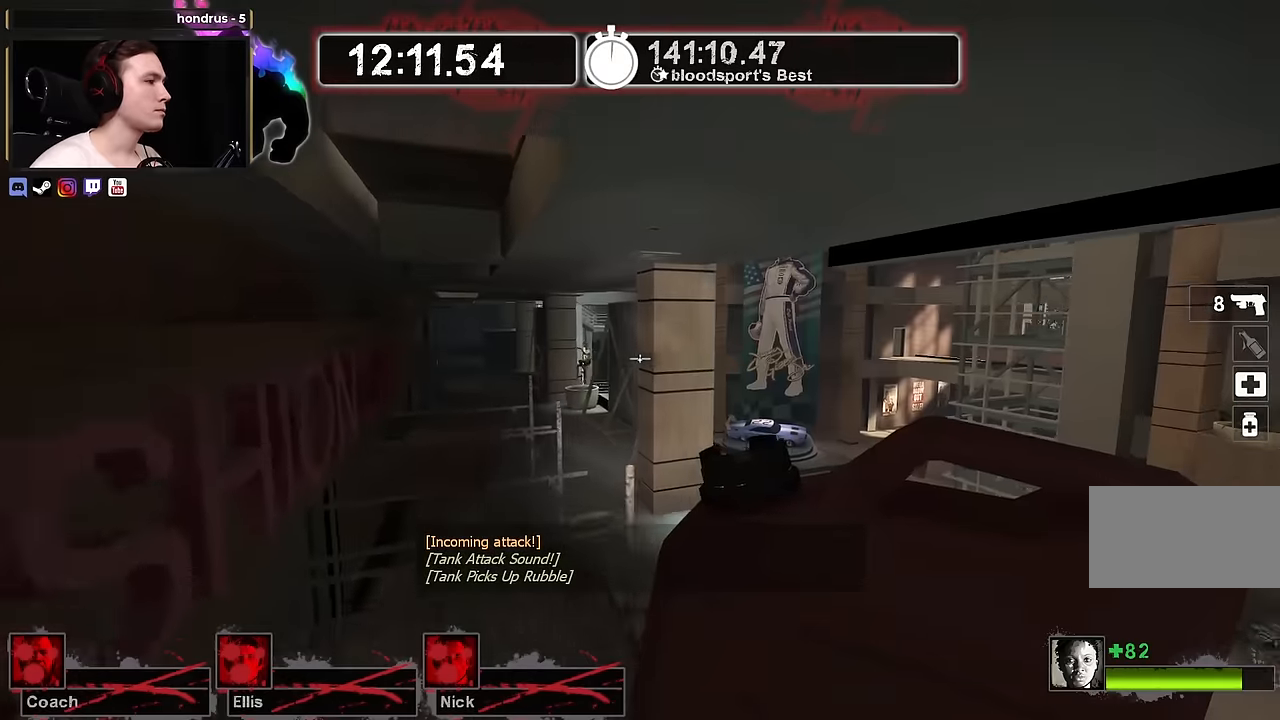
{"keys": ["d"], "mouse": [], "events": [[234, "s", "up"]]}
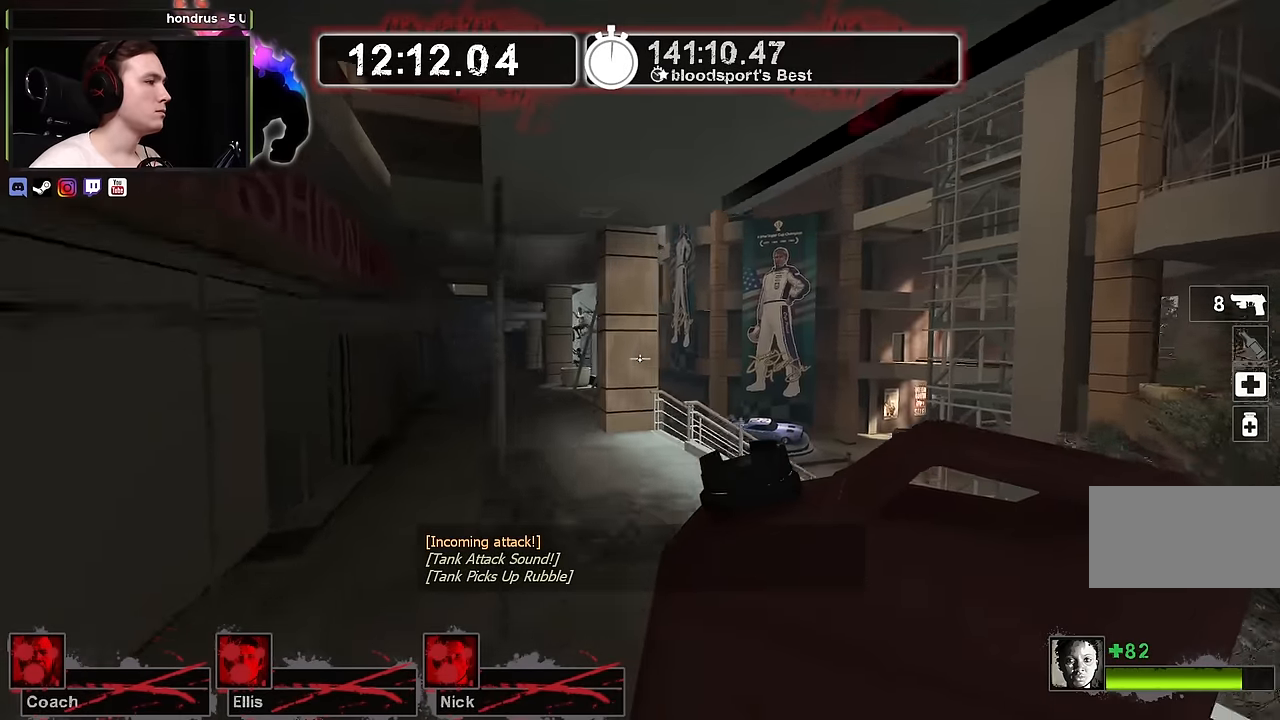
{"keys": ["d", "shift"], "mouse": [], "events": [[67, "s", "down"], [250, "s", "up"], [484, "shift", "down"]]}
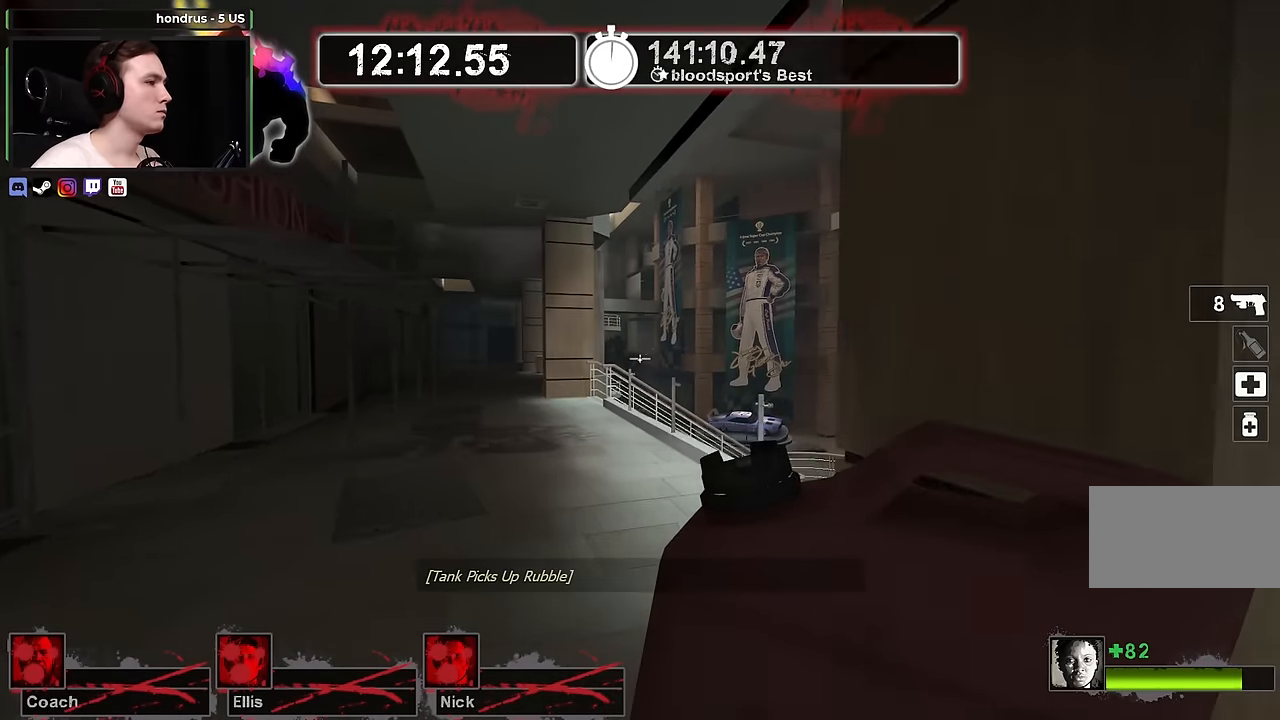
{"keys": ["shift"], "mouse": [], "events": [[250, "d", "up"]]}
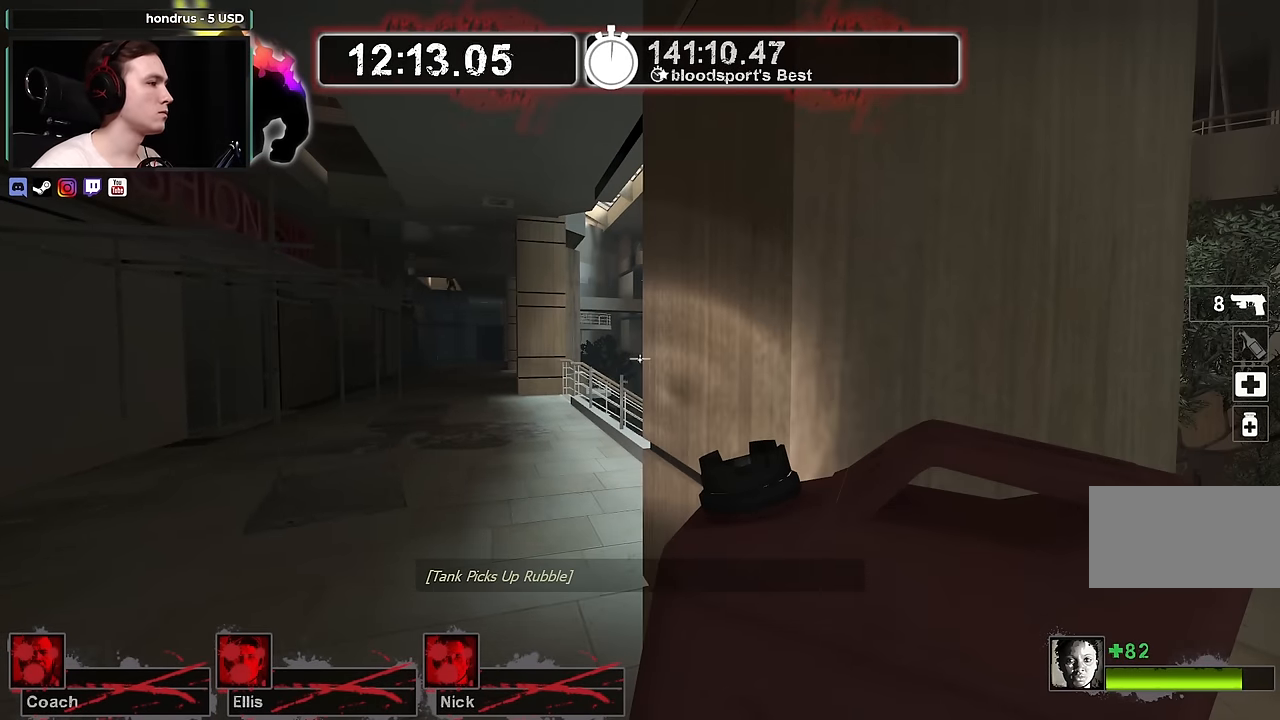
{"keys": ["shift"], "mouse": [], "events": []}
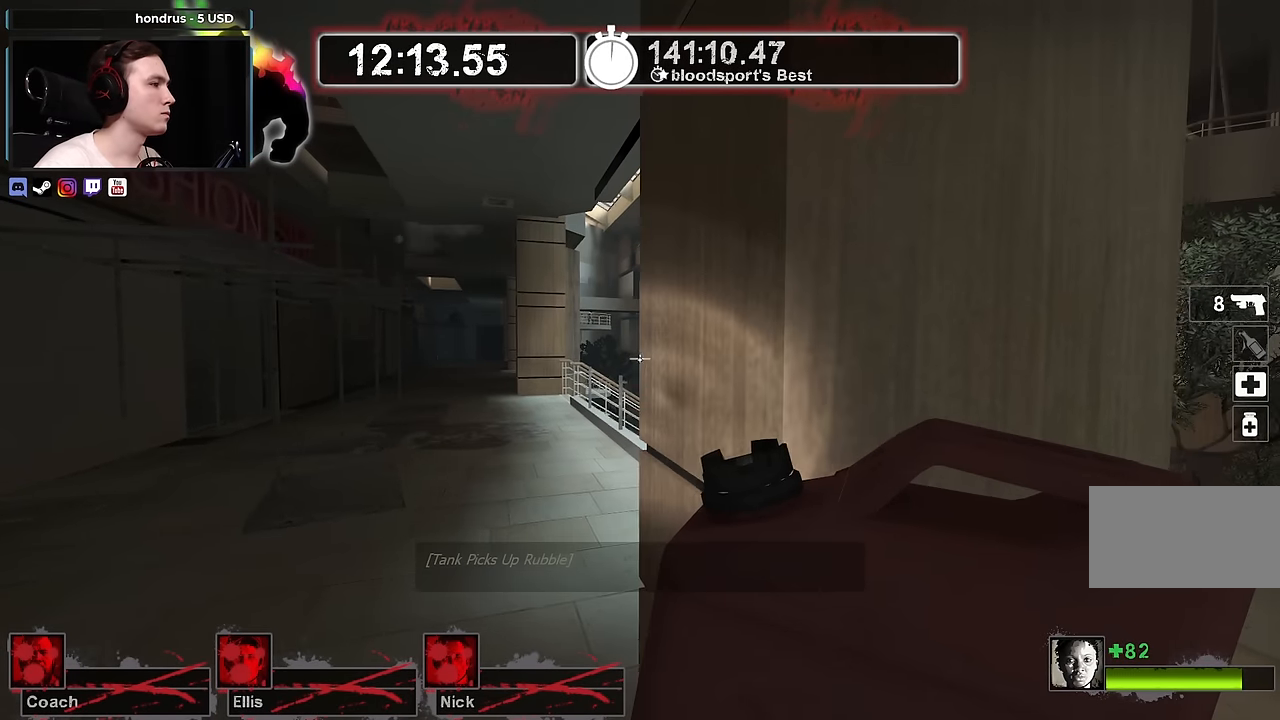
{"keys": ["shift"], "mouse": [], "events": []}
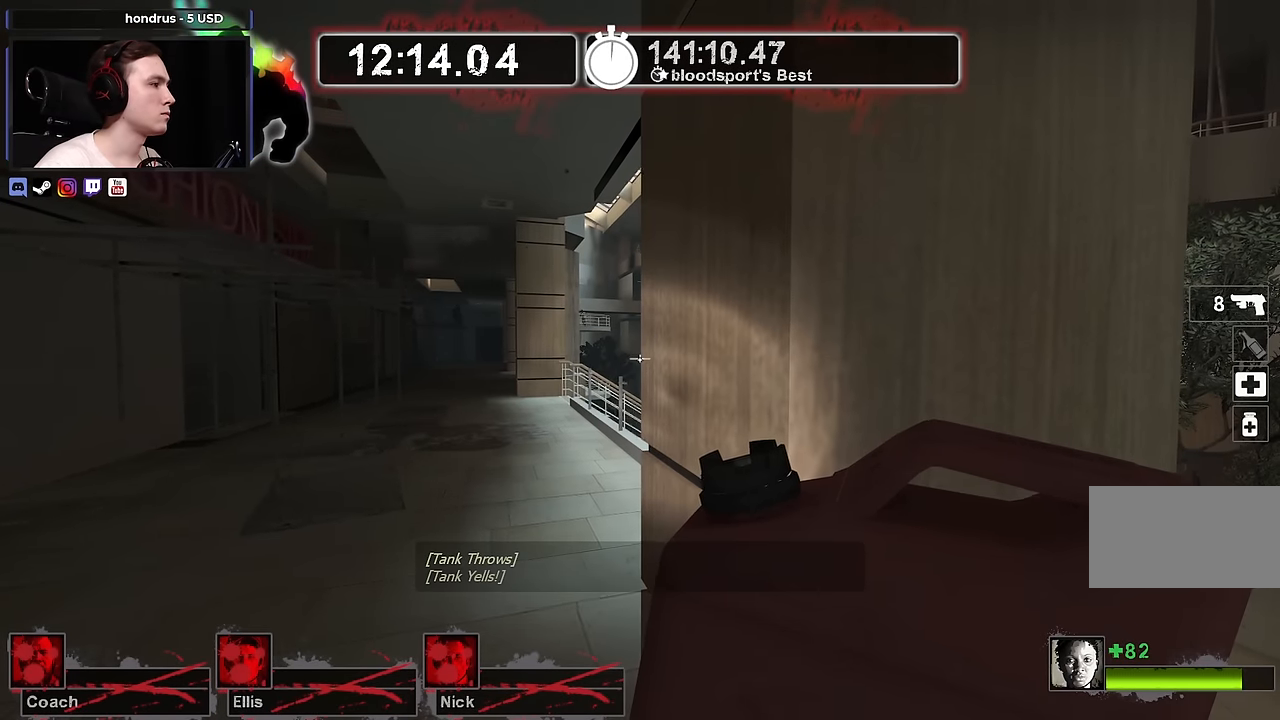
{"keys": [], "mouse": [], "events": [[34, "shift", "up"]]}
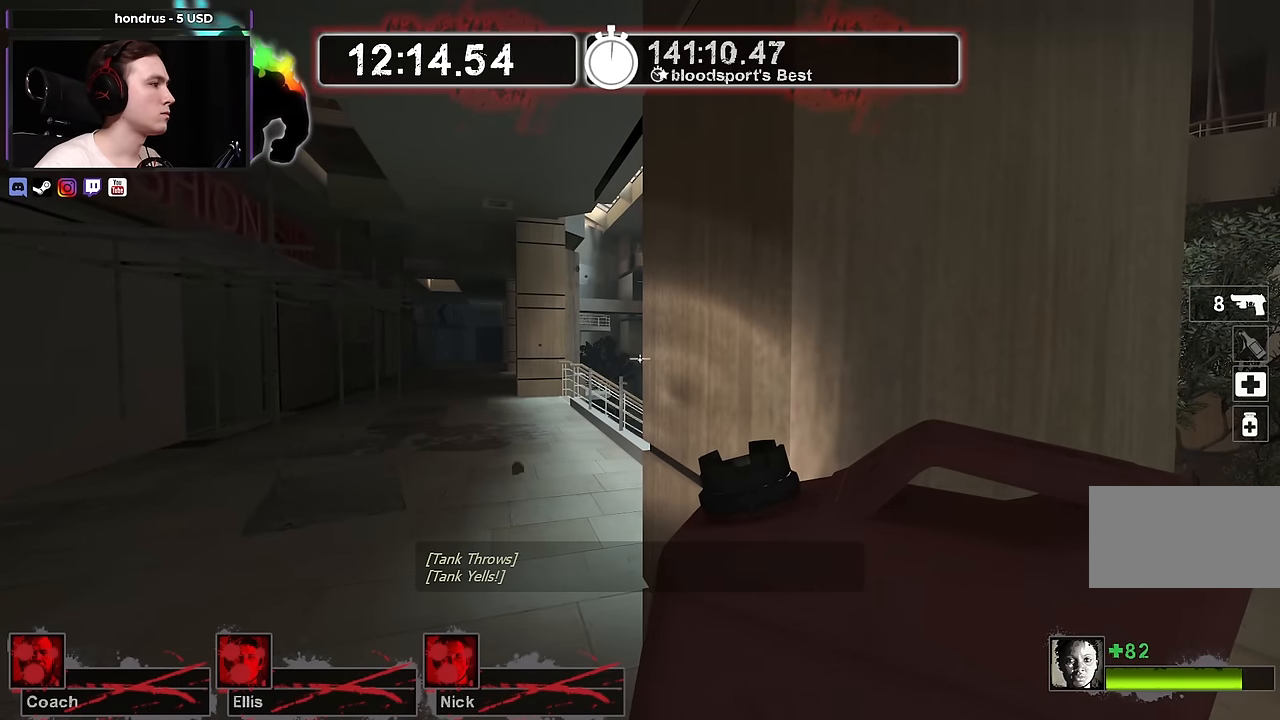
{"keys": [], "mouse": [], "events": []}
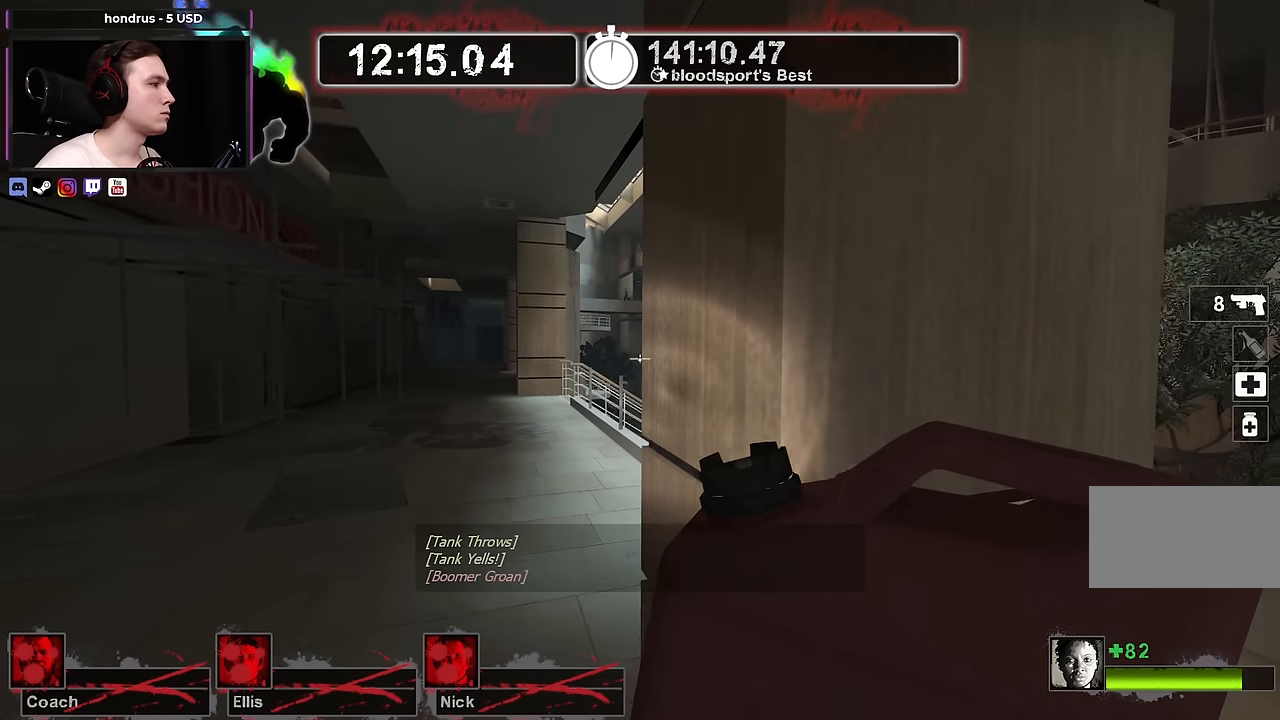
{"keys": ["d"], "mouse": [], "events": [[434, "d", "down"]]}
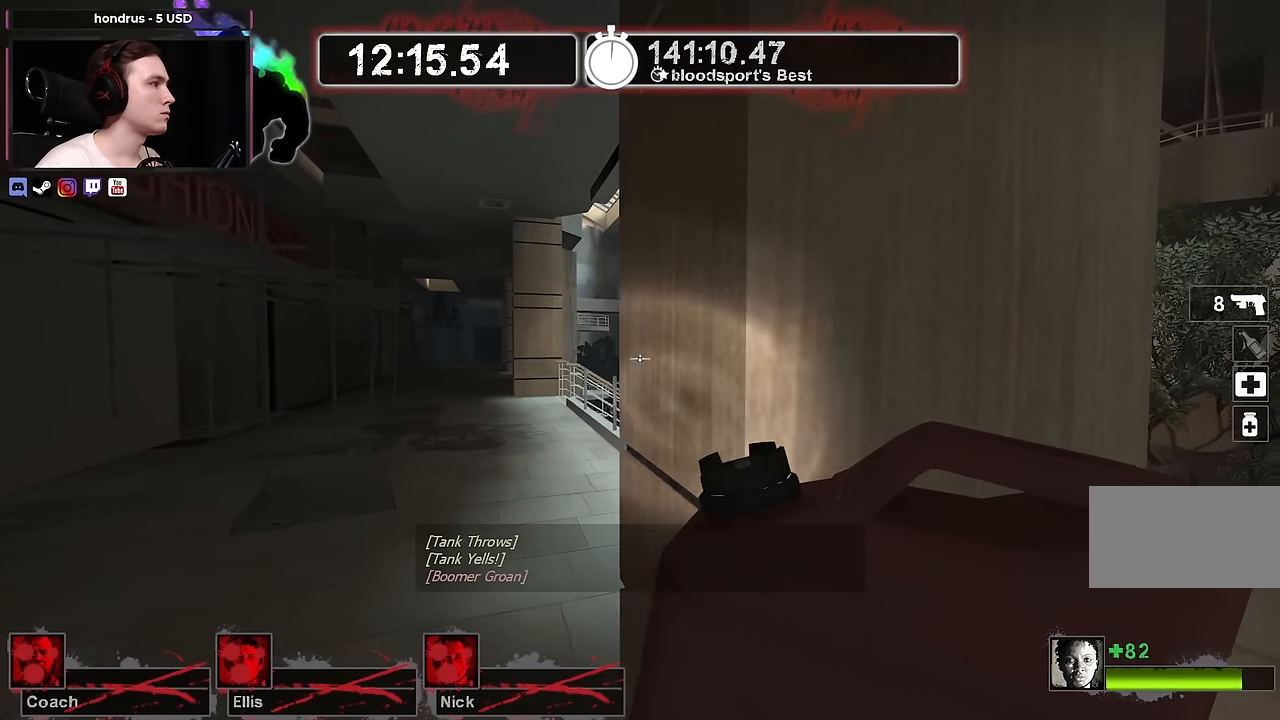
{"keys": ["w"], "mouse": [], "events": [[117, "s", "down"], [217, "s", "up"], [400, "w", "down"], [450, "d", "up"]]}
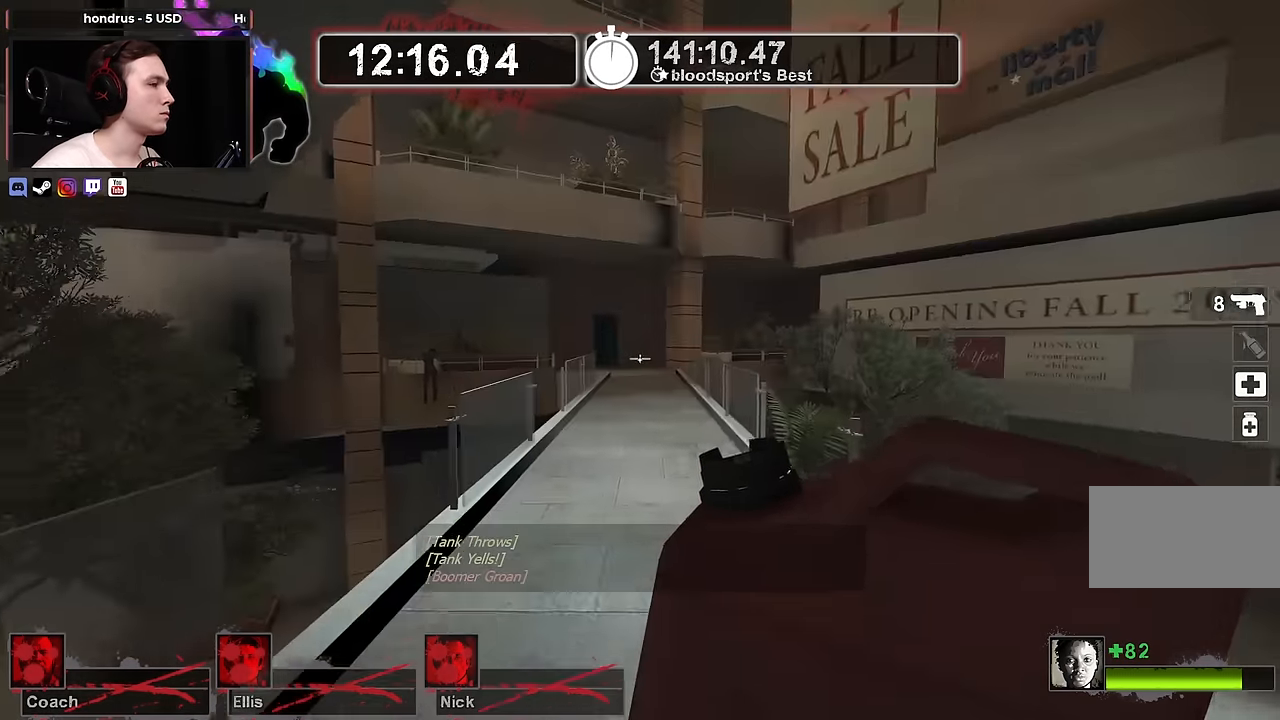
{"keys": ["w"], "mouse": [], "events": []}
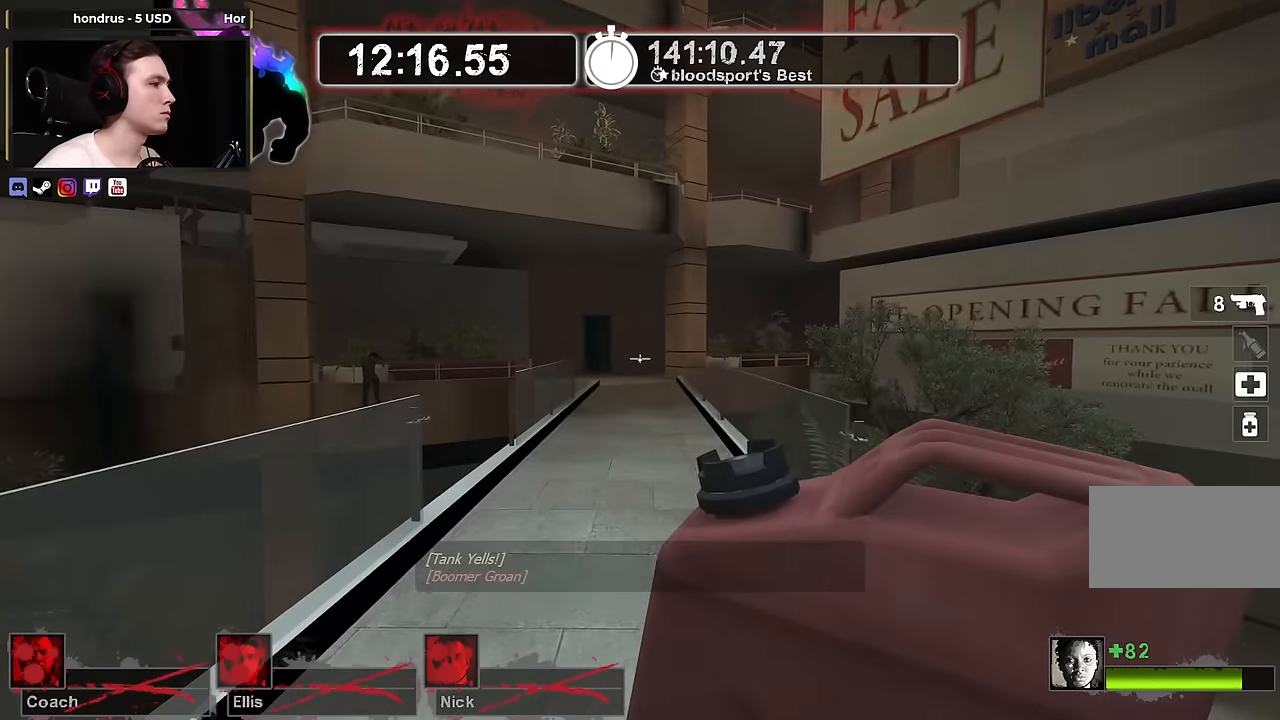
{"keys": ["w"], "mouse": [], "events": []}
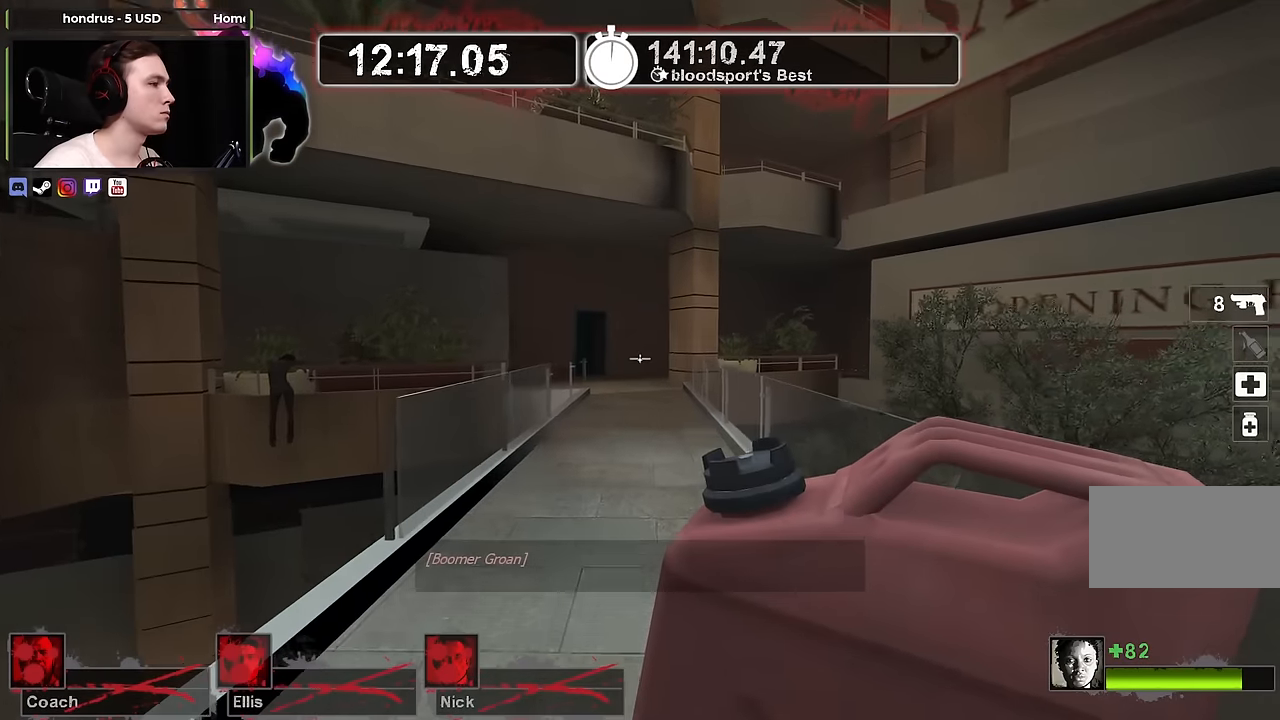
{"keys": ["w"], "mouse": [], "events": []}
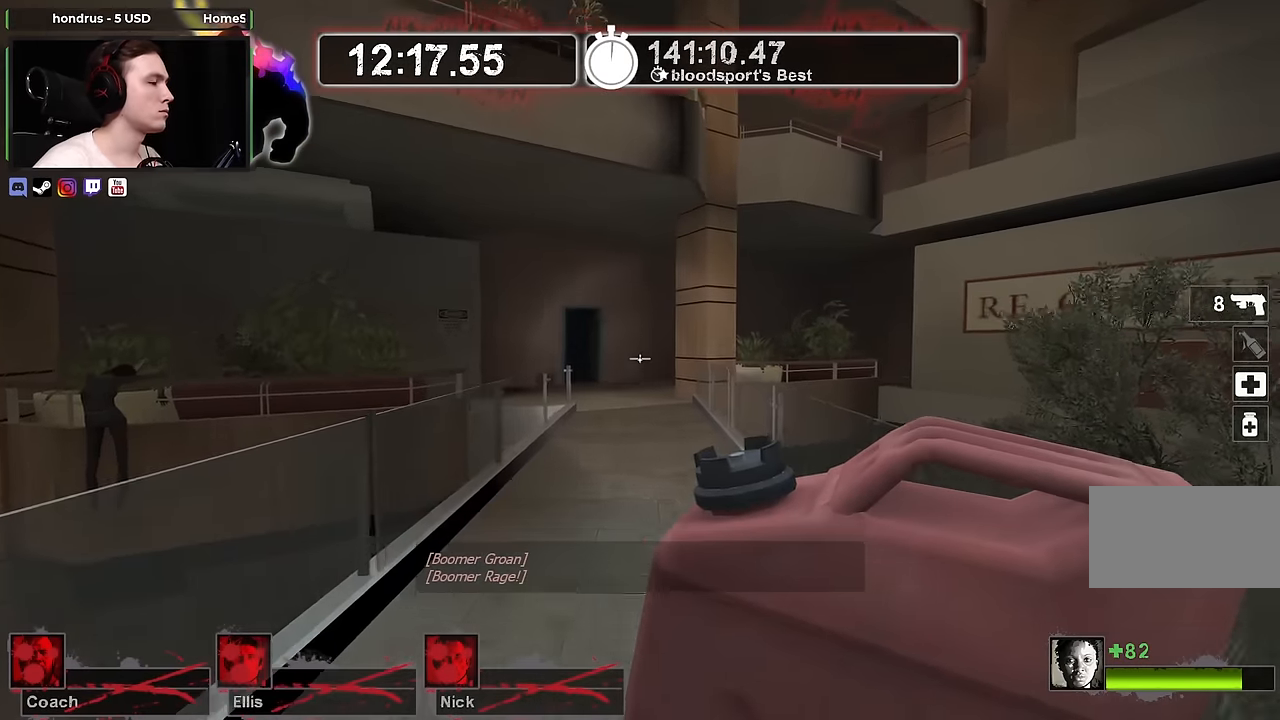
{"keys": ["w"], "mouse": [], "events": []}
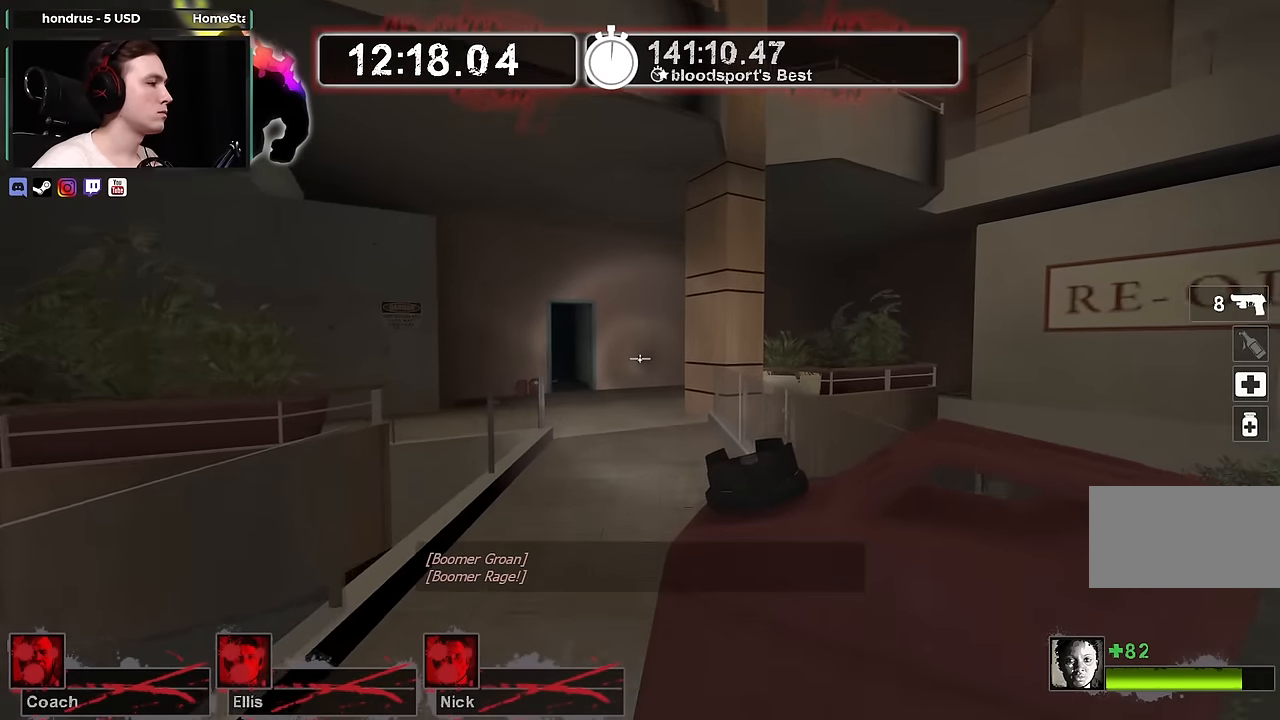
{"keys": ["w"], "mouse": [], "events": [[333, "a", "down"], [483, "a", "up"]]}
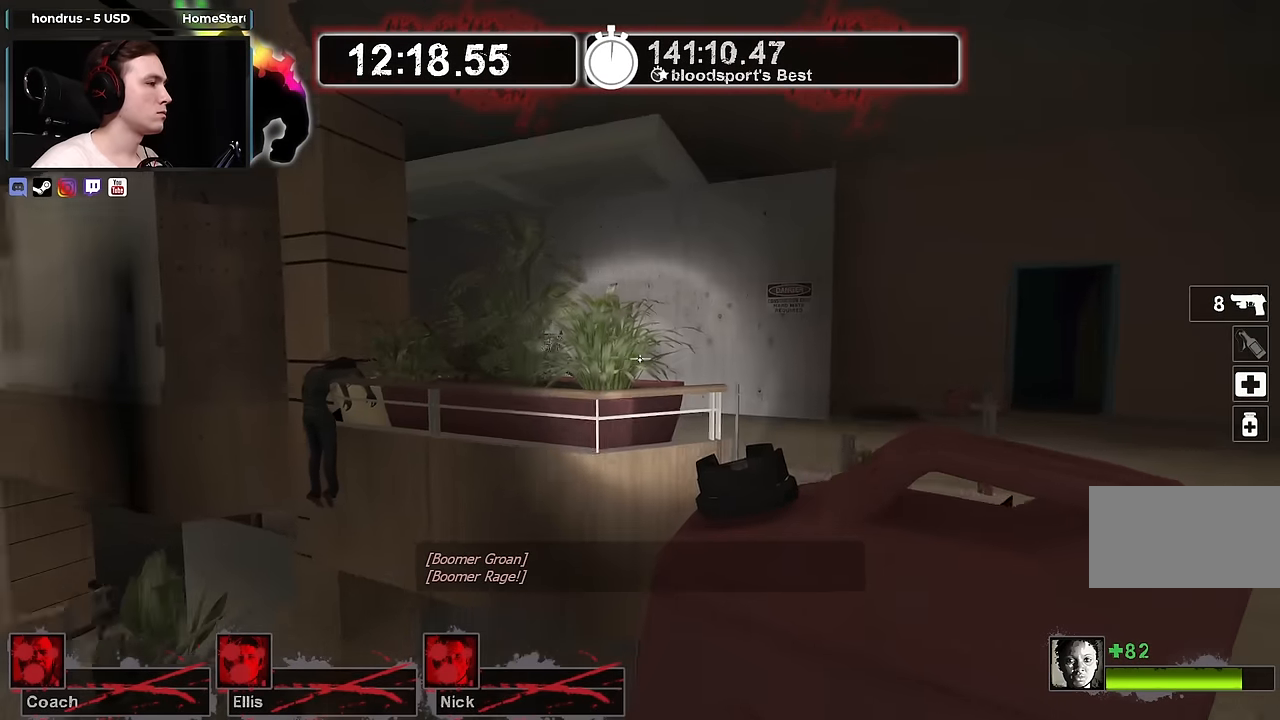
{"keys": ["a"], "mouse": [], "events": [[216, "space", "down"], [300, "a", "down"], [300, "w", "up"], [350, "space", "up"]]}
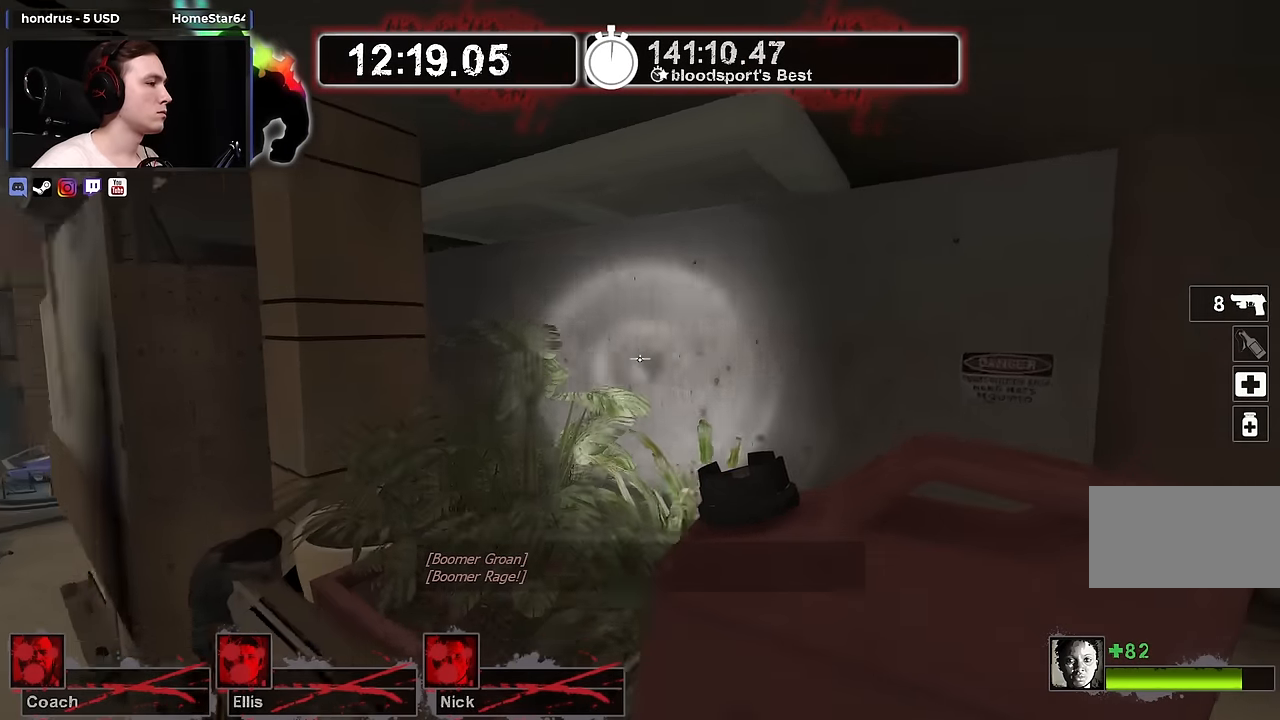
{"keys": ["d", "w"], "mouse": [], "events": [[33, "a", "up"], [33, "d", "down"], [216, "w", "down"]]}
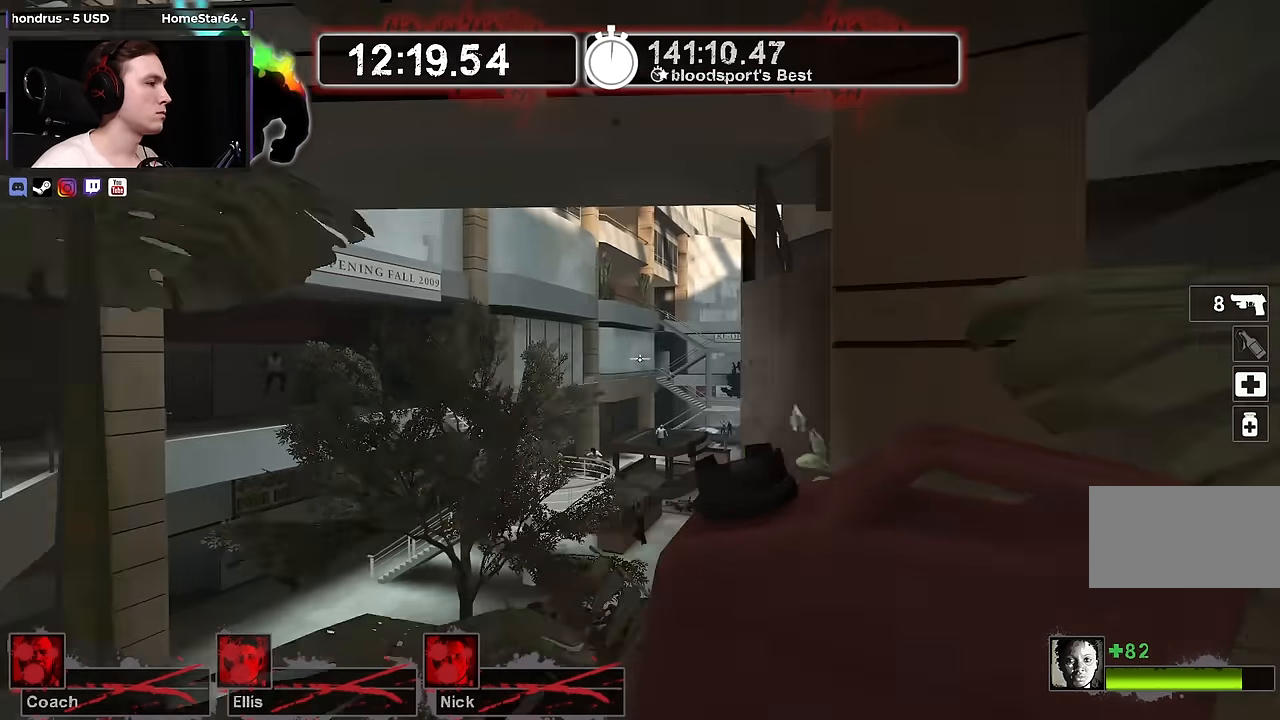
{"keys": ["w"], "mouse": [], "events": [[50, "w", "up"], [200, "w", "down"], [383, "d", "up"]]}
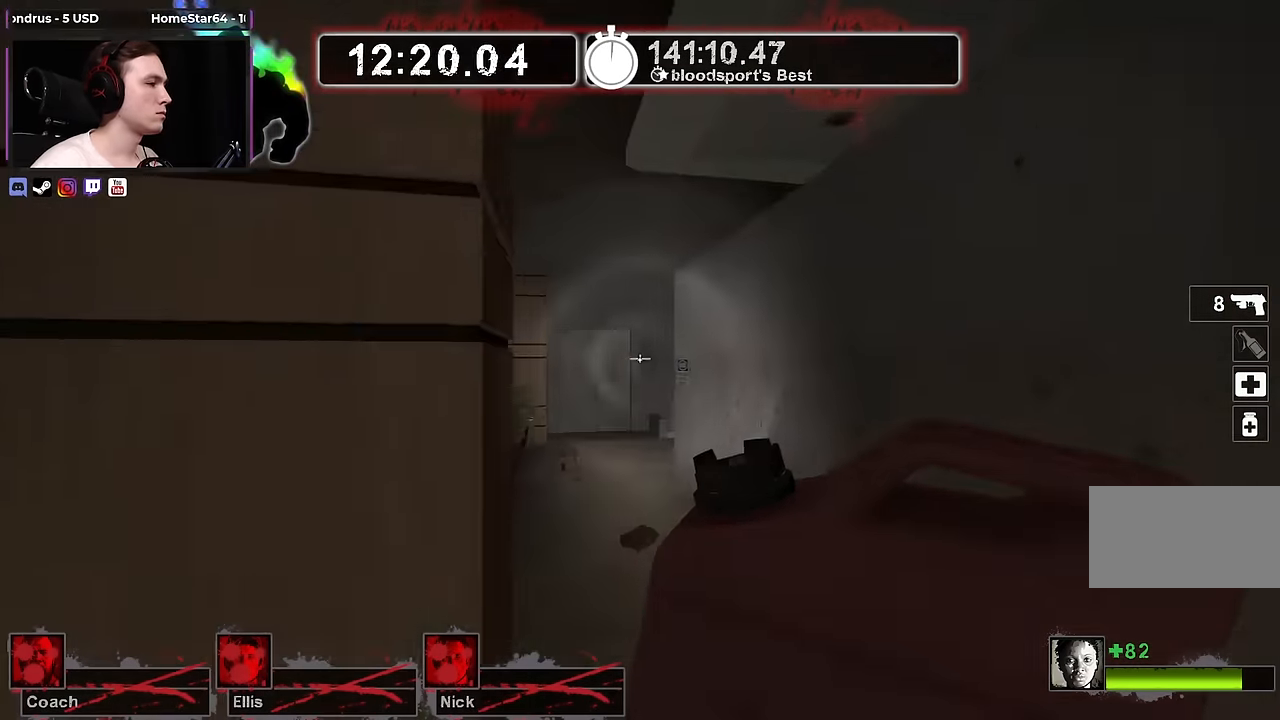
{"keys": ["w"], "mouse": [], "events": [[166, "a", "down"], [216, "w", "up"], [250, "w", "down"], [300, "a", "up"]]}
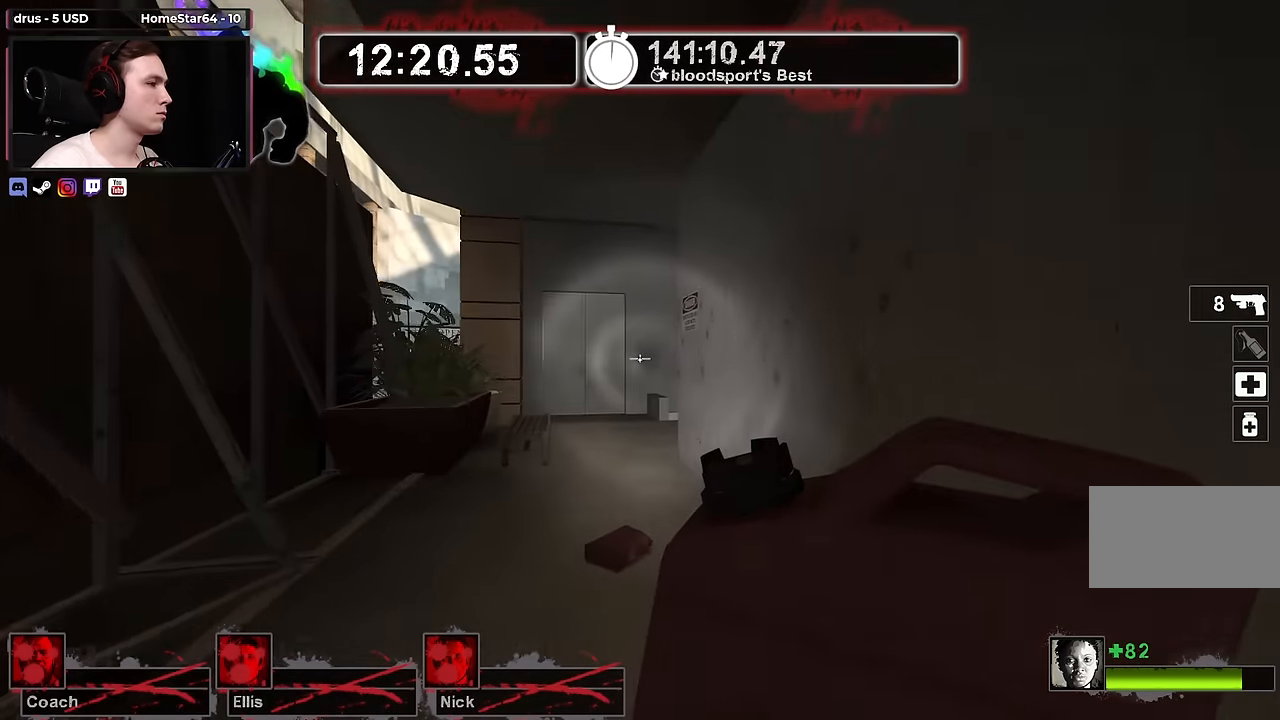
{"keys": ["w"], "mouse": [], "events": []}
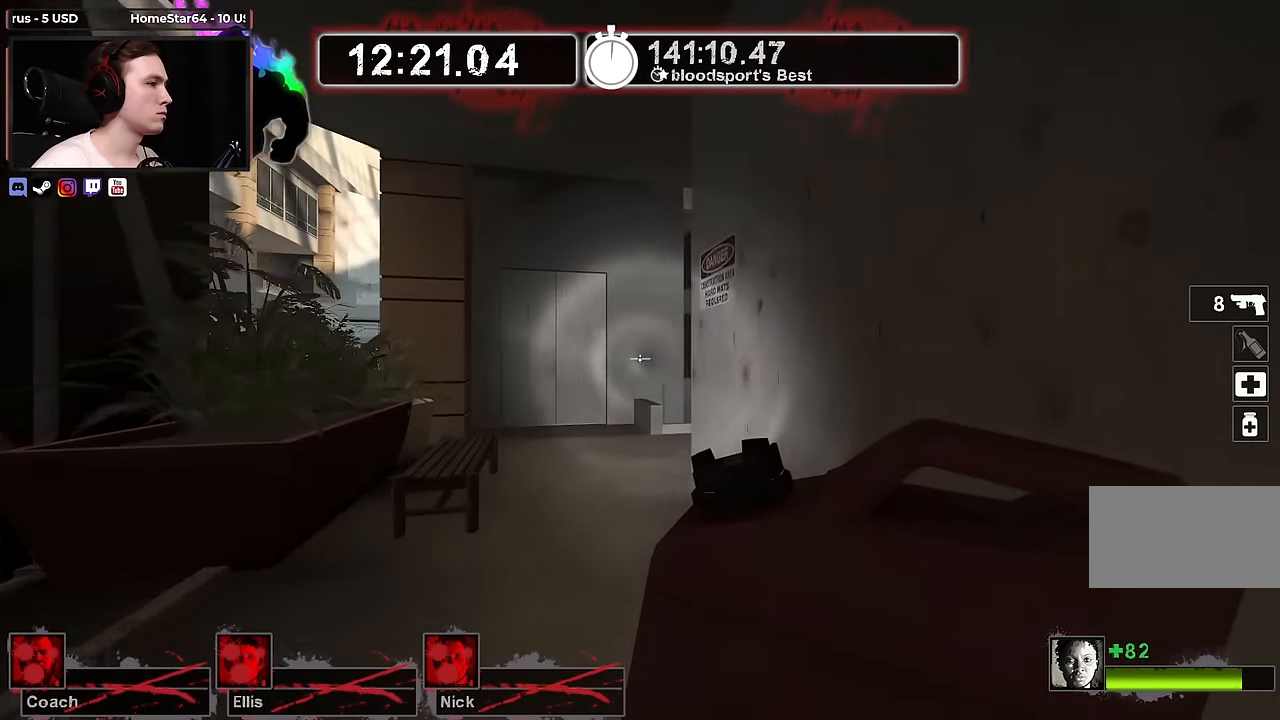
{"keys": ["a", "w"], "mouse": [], "events": [[50, "a", "down"], [233, "a", "up"], [383, "a", "down"]]}
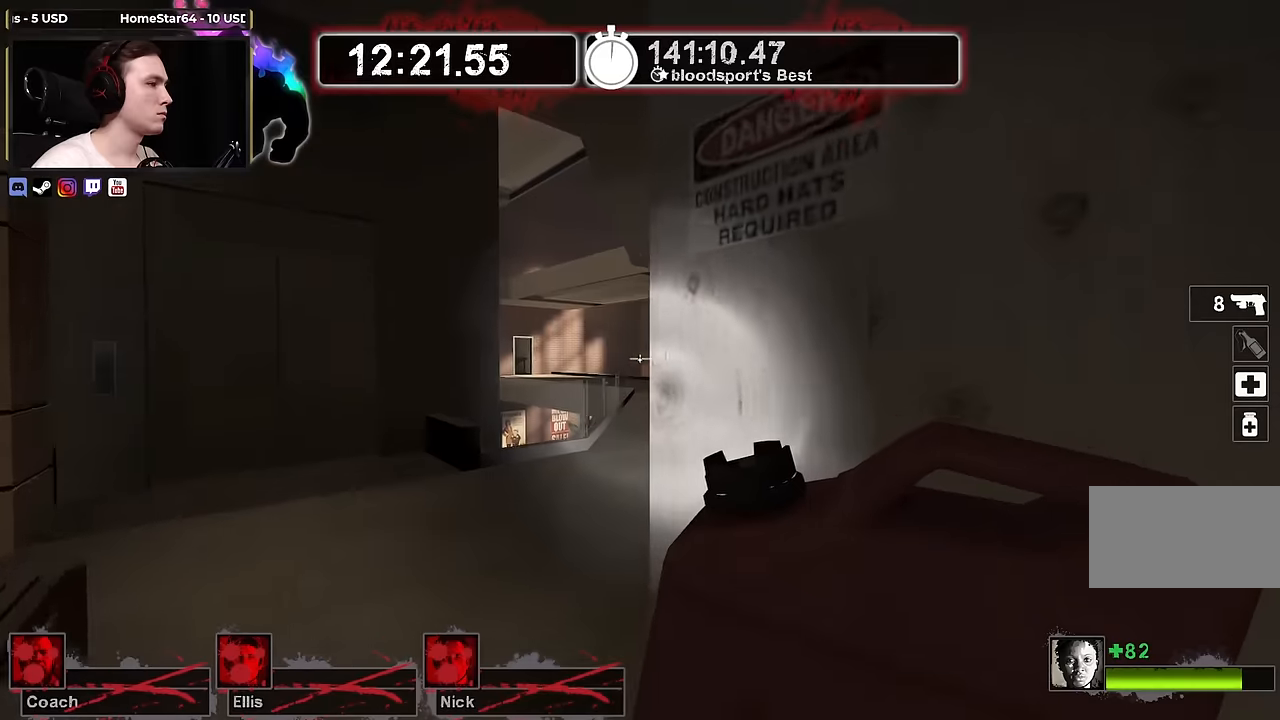
{"keys": ["w"], "mouse": [], "events": [[17, "a", "up"], [400, "d", "down"], [450, "d", "up"]]}
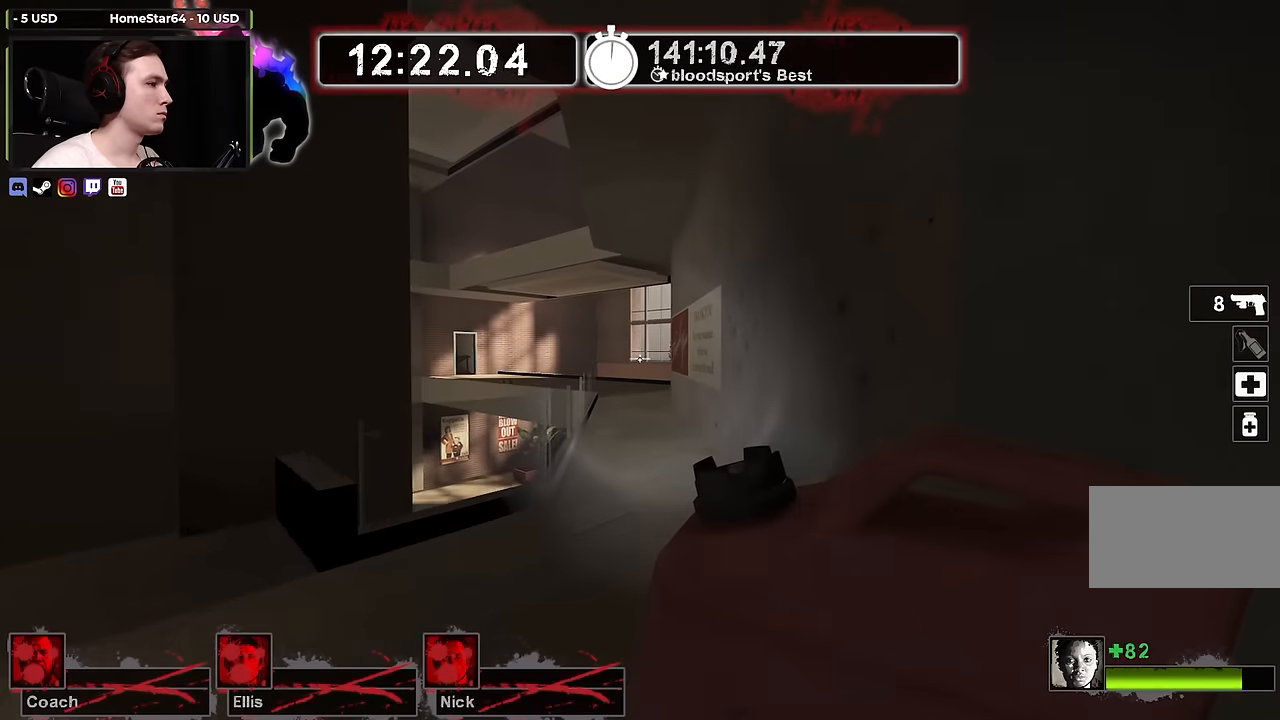
{"keys": ["w"], "mouse": [], "events": []}
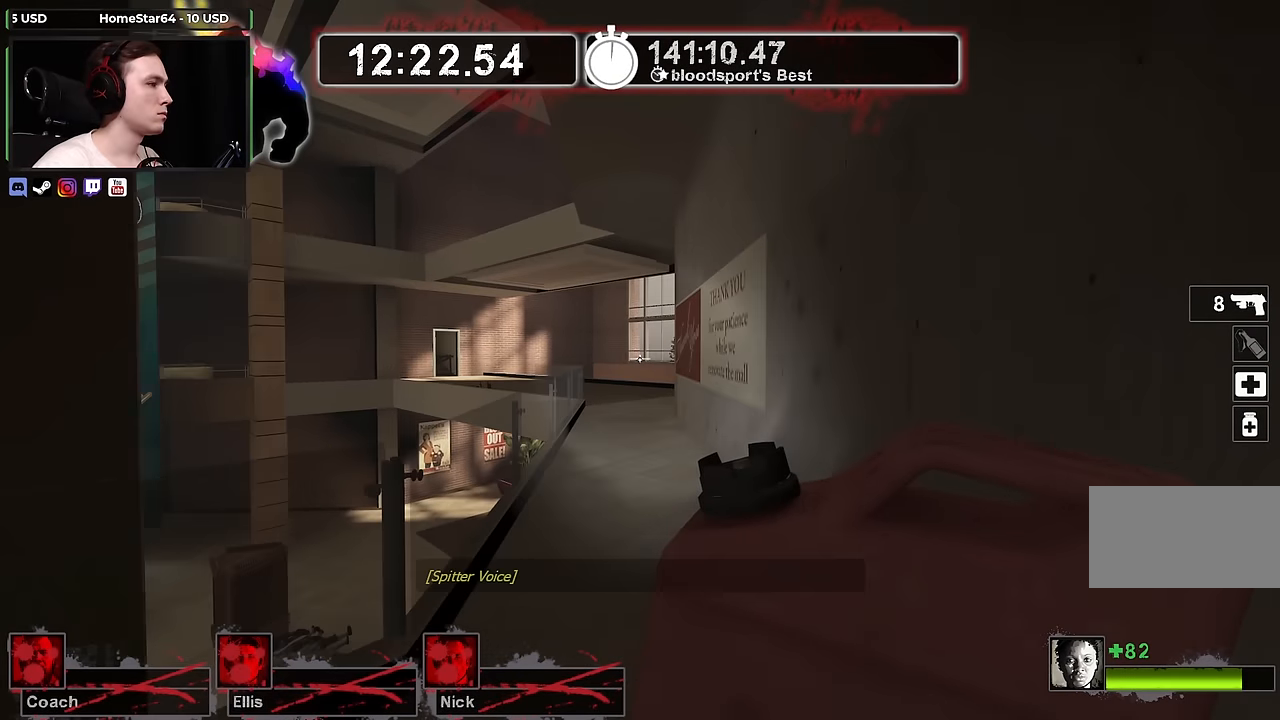
{"keys": ["d", "w"], "mouse": [], "events": [[200, "d", "down"], [283, "w", "up"], [433, "w", "down"]]}
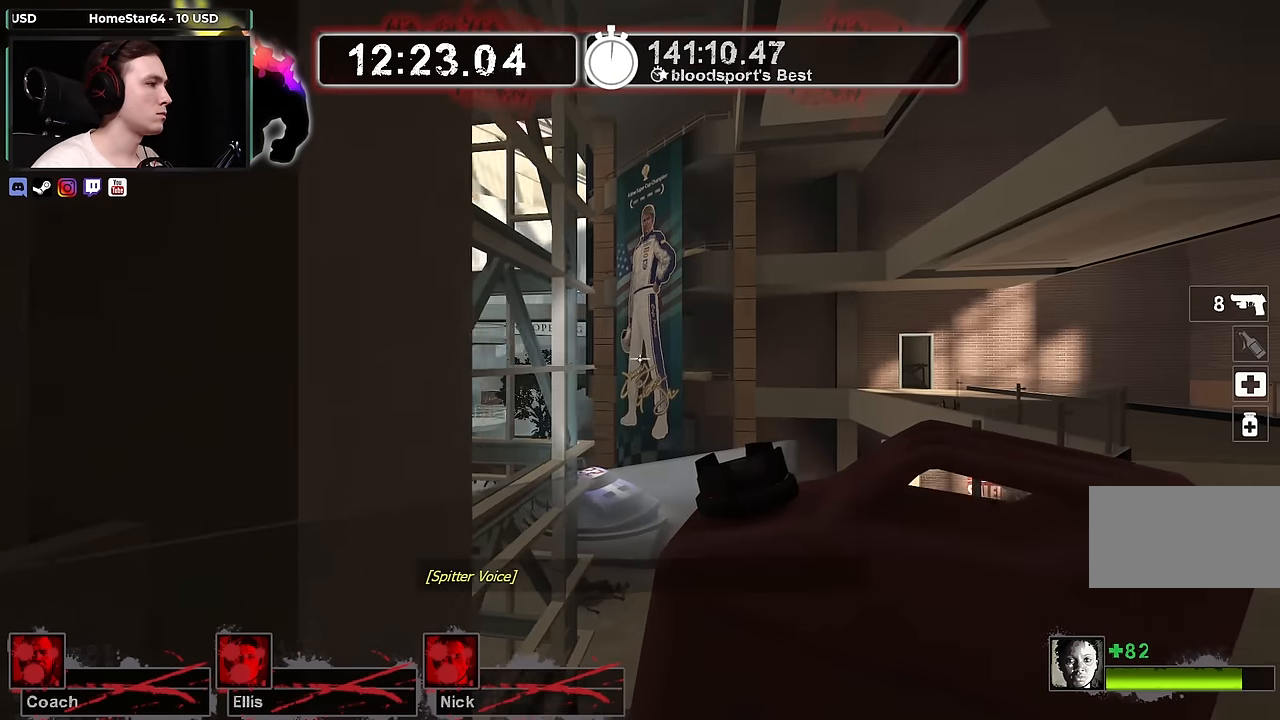
{"keys": ["d", "w"], "mouse": [], "events": [[67, "w", "up"], [200, "w", "down"], [300, "w", "up"], [433, "w", "down"]]}
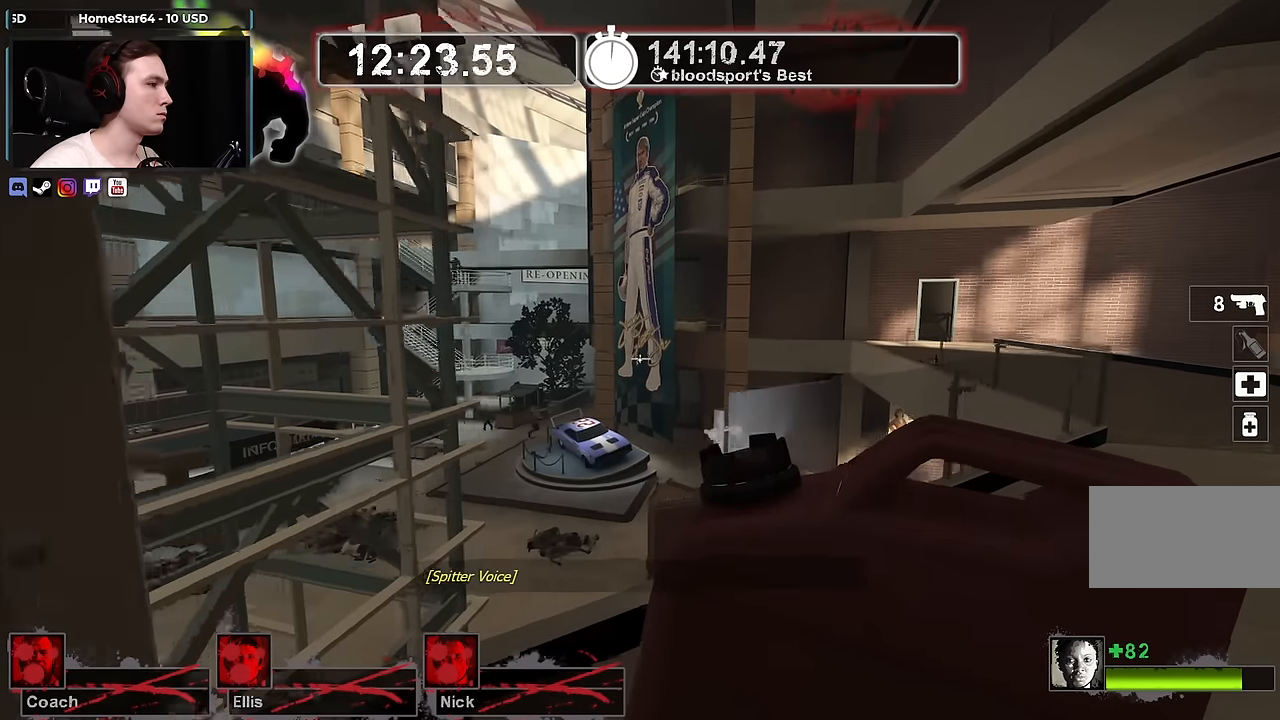
{"keys": ["d"], "mouse": [], "events": [[83, "w", "up"], [233, "w", "down"], [333, "w", "up"]]}
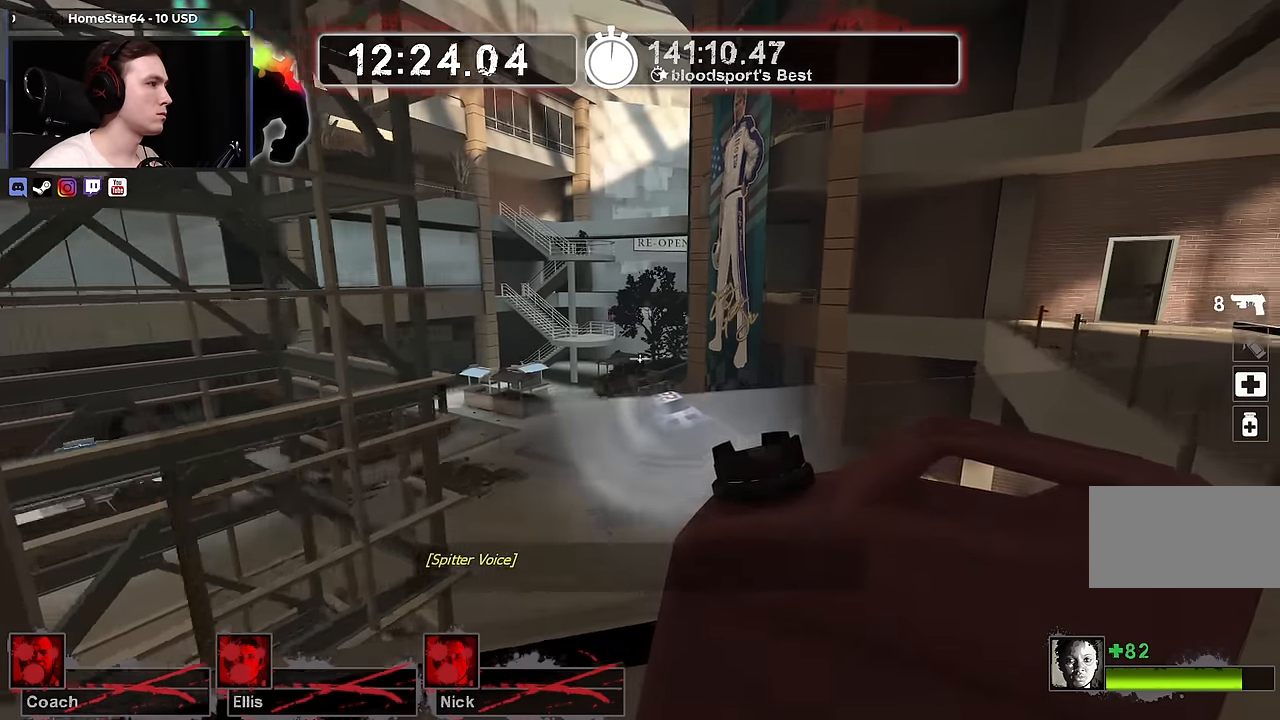
{"keys": ["d"], "mouse": [], "events": []}